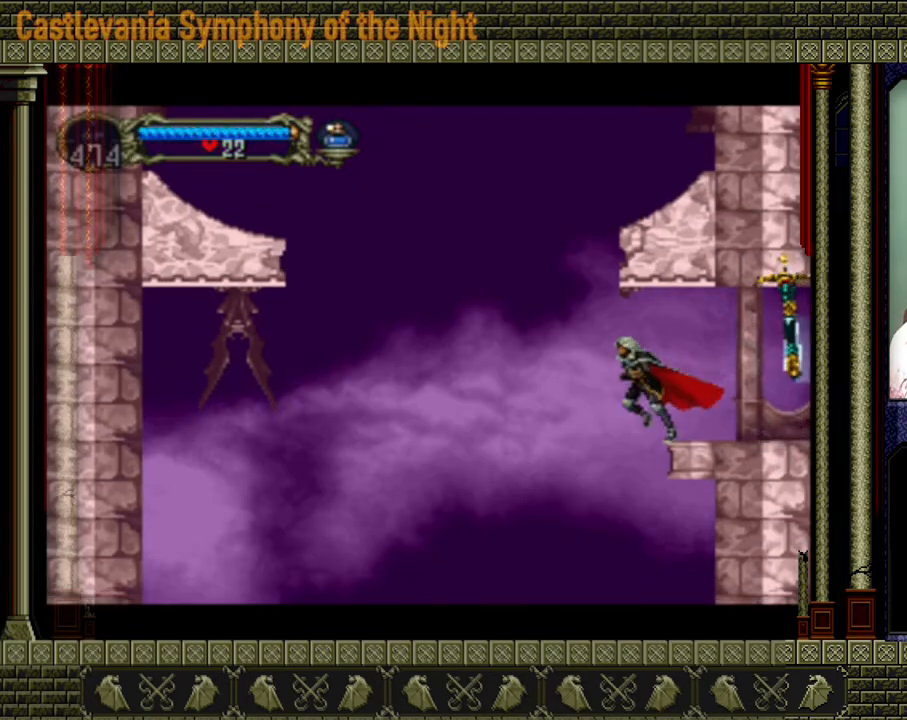
Gameplay with a controller (Xbox layout); each line is a JSON object with the inputs held at the frame after it (dt_ms = milliseconds from this image to that frame). "events" lists button and stick changes between this image and that frame as [ms after this image, input, new state], when the widget could be followed in between. Not read: L3 R3 right_stick.
{"dt_ms": 520, "buttons": ["A"], "left_stick": "center", "events": [[160, "A", "up"], [280, "A", "down"], [280, "left_stick", "center"]]}
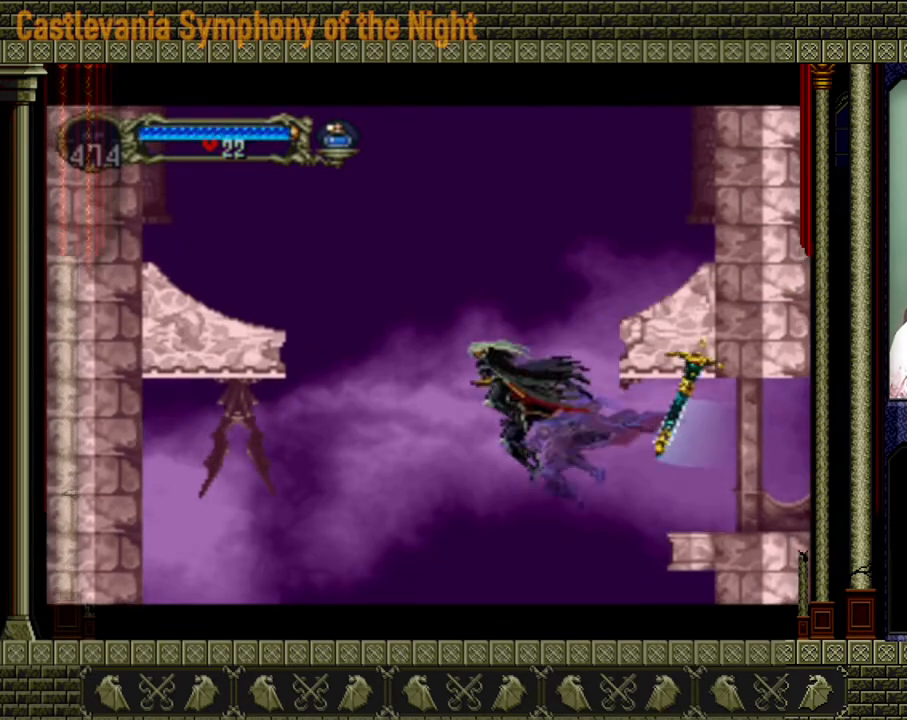
{"dt_ms": 480, "buttons": [], "left_stick": "up", "events": [[200, "A", "up"], [240, "left_stick", "up"]]}
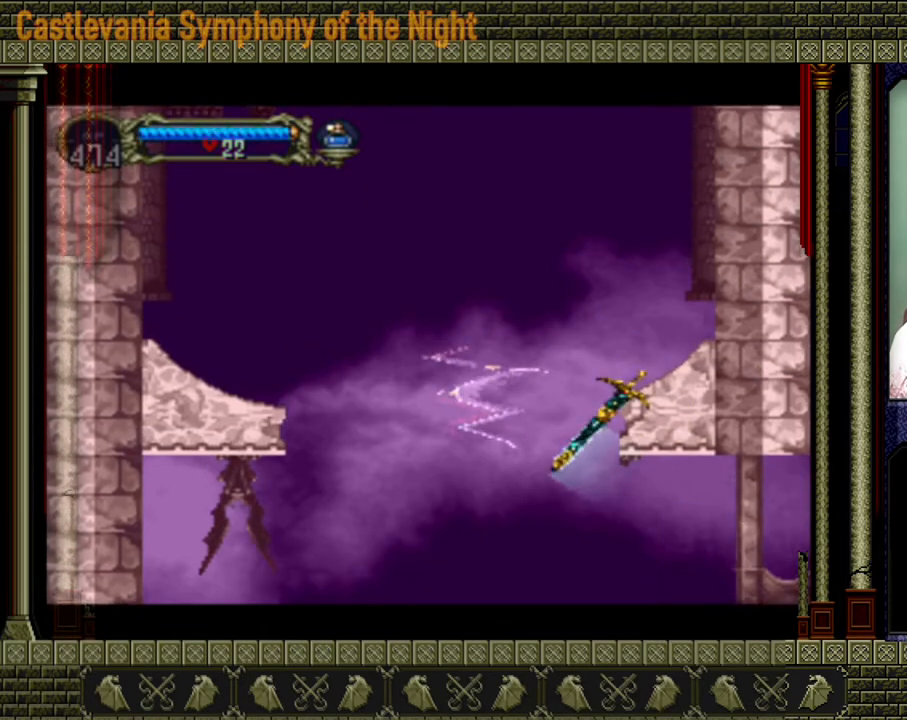
{"dt_ms": 520, "buttons": [], "left_stick": "up", "events": []}
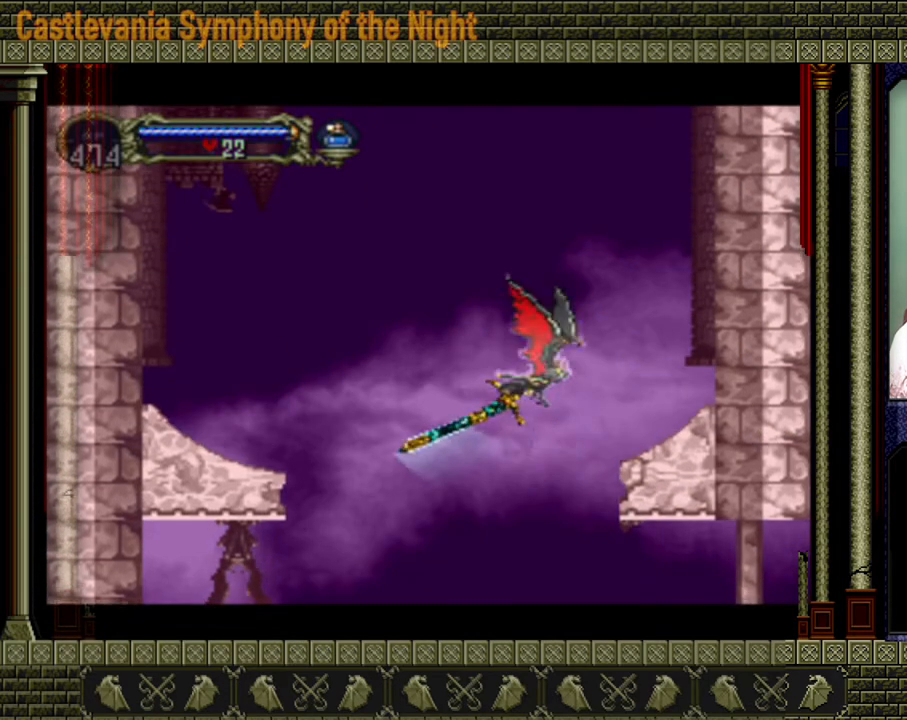
{"dt_ms": 480, "buttons": [], "left_stick": "up", "events": []}
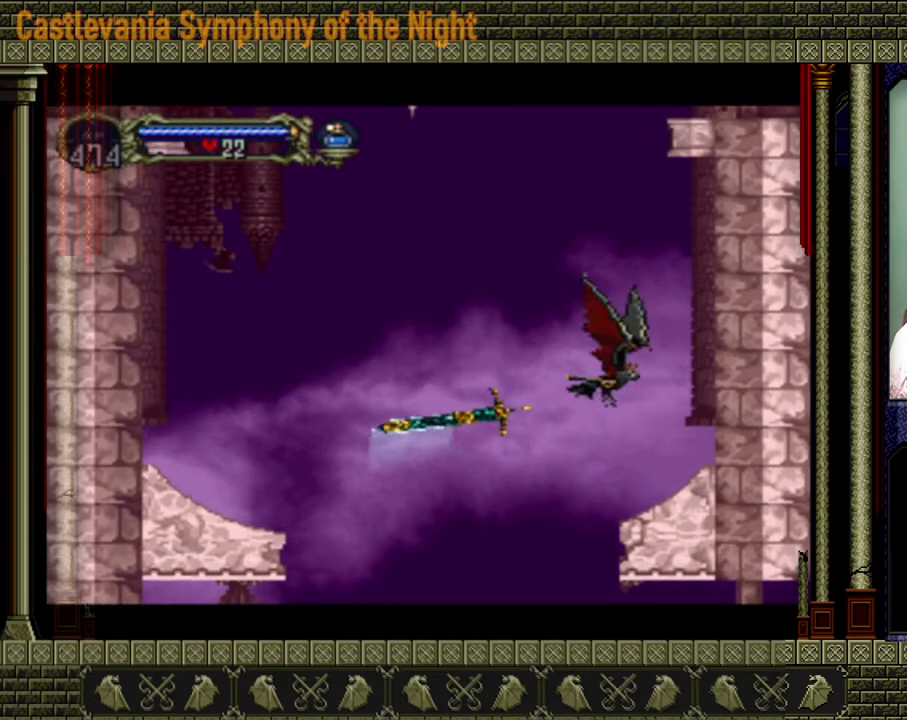
{"dt_ms": 520, "buttons": [], "left_stick": "up-left", "events": [[200, "left_stick", "up-left"]]}
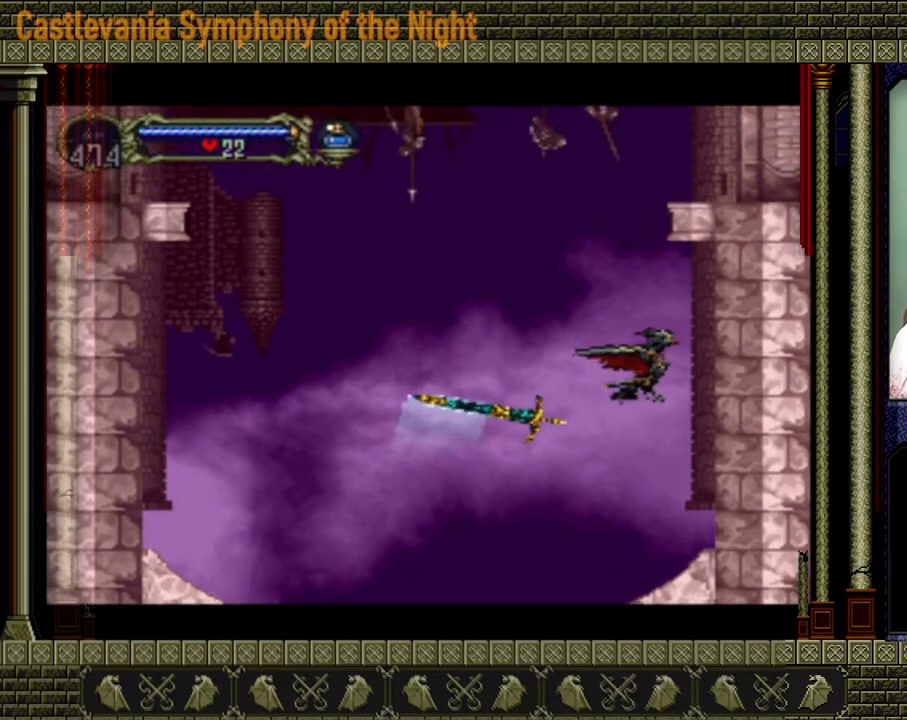
{"dt_ms": 480, "buttons": [], "left_stick": "up", "events": [[440, "left_stick", "up"]]}
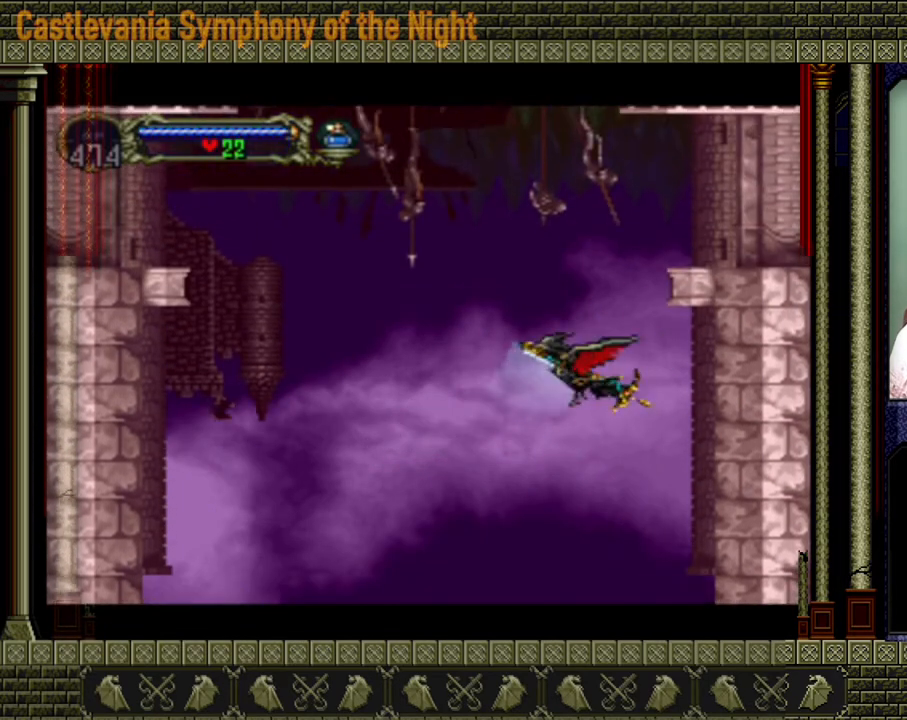
{"dt_ms": 520, "buttons": [], "left_stick": "up", "events": []}
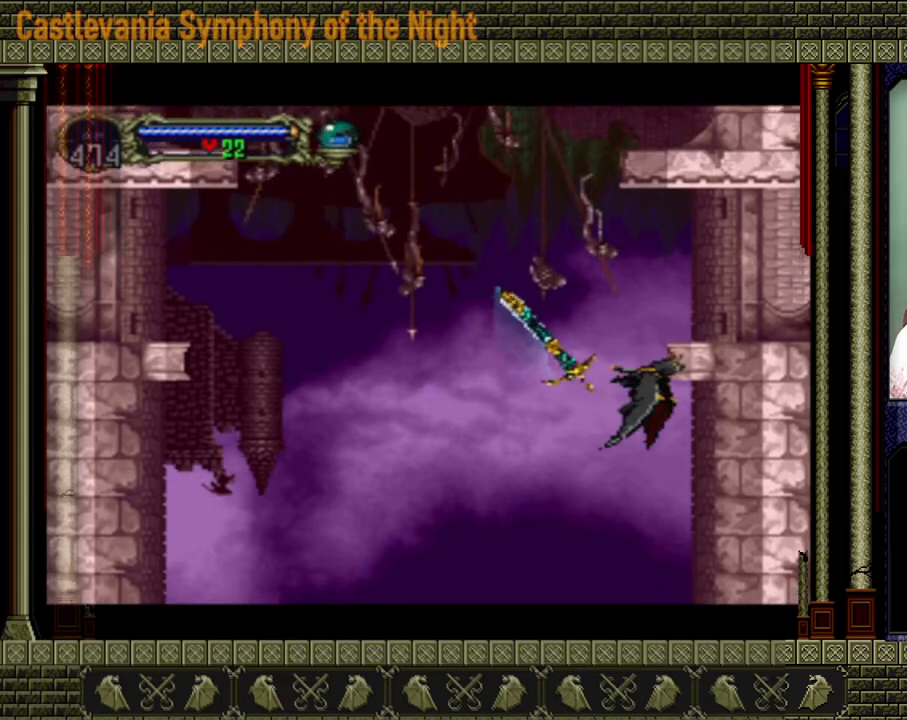
{"dt_ms": 480, "buttons": [], "left_stick": "up", "events": []}
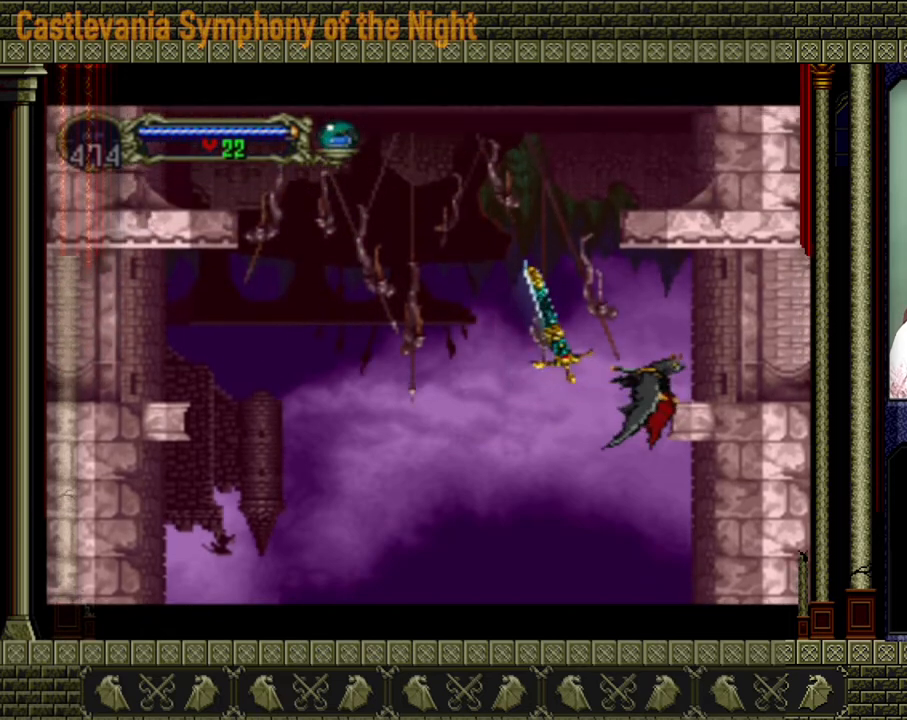
{"dt_ms": 520, "buttons": ["A"], "left_stick": "down", "events": [[80, "A", "down"], [160, "left_stick", "center"], [320, "left_stick", "left"], [520, "left_stick", "down"]]}
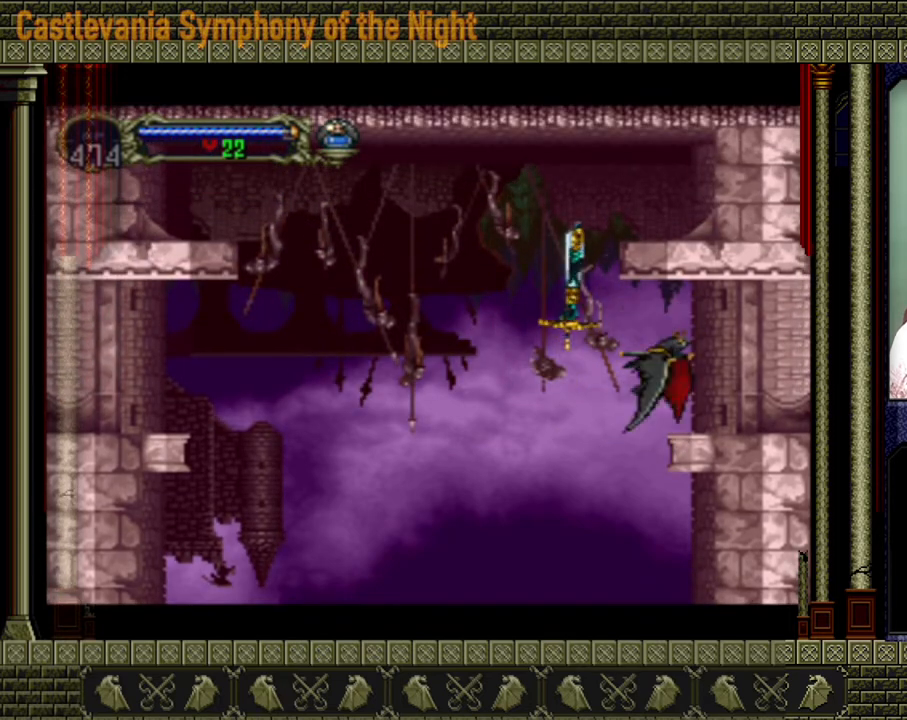
{"dt_ms": 480, "buttons": [], "left_stick": "center", "events": [[120, "left_stick", "right"], [200, "left_stick", "center"], [240, "A", "up"]]}
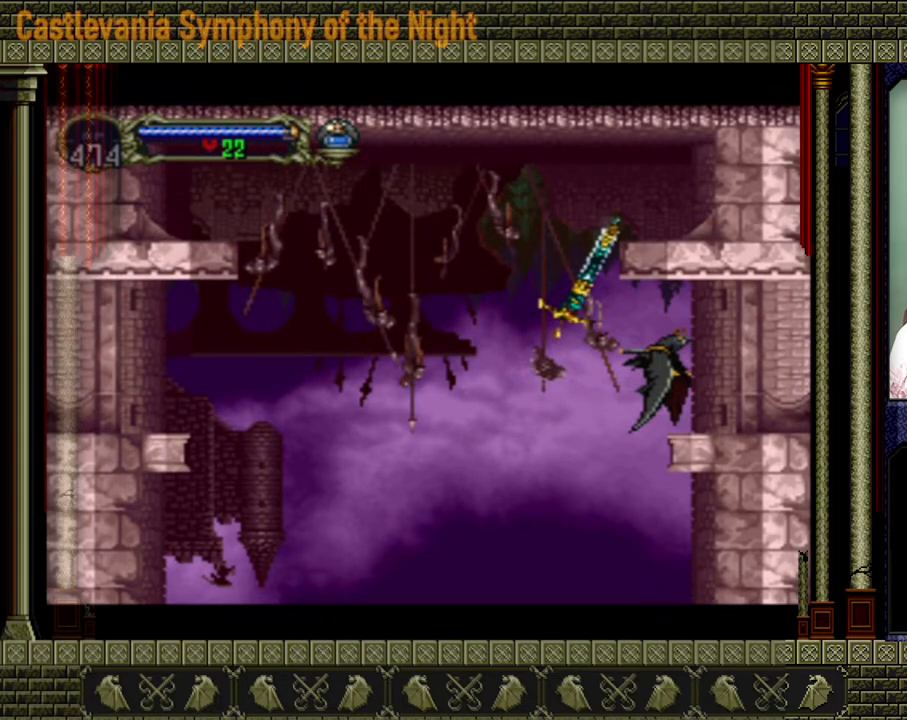
{"dt_ms": 520, "buttons": ["A"], "left_stick": "left", "events": [[280, "A", "down"], [320, "left_stick", "up"], [520, "left_stick", "left"]]}
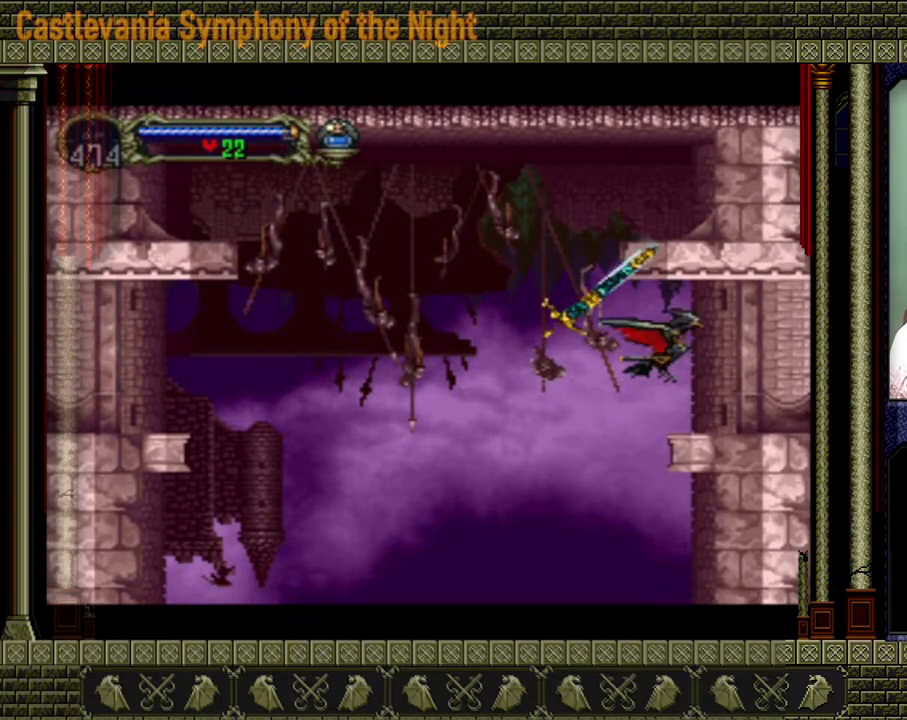
{"dt_ms": 480, "buttons": [], "left_stick": "center", "events": [[200, "left_stick", "right"], [320, "A", "up"], [360, "left_stick", "center"]]}
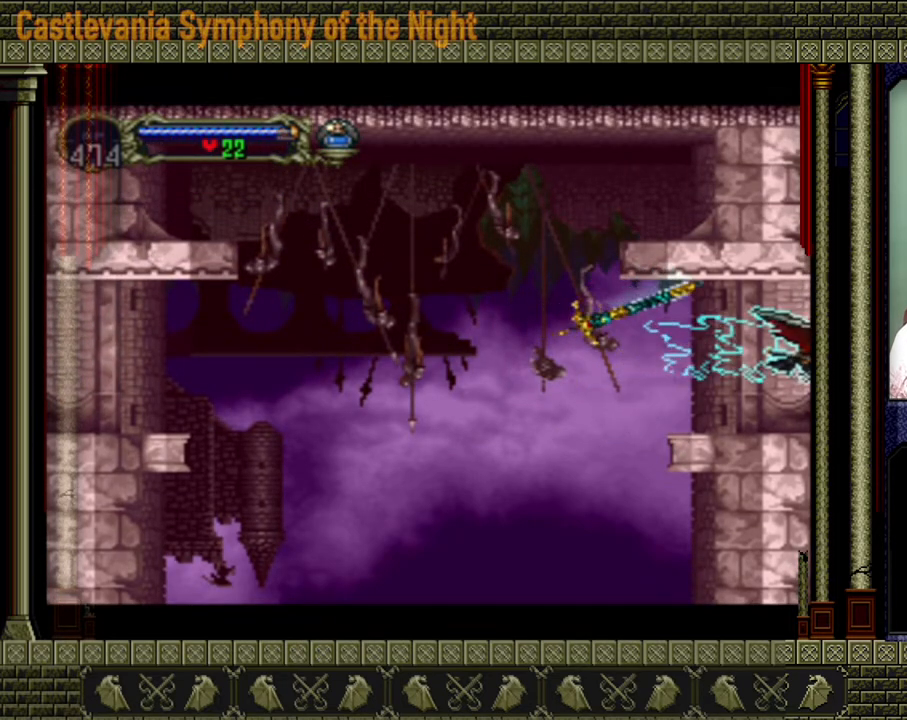
{"dt_ms": 520, "buttons": [], "left_stick": "center", "events": []}
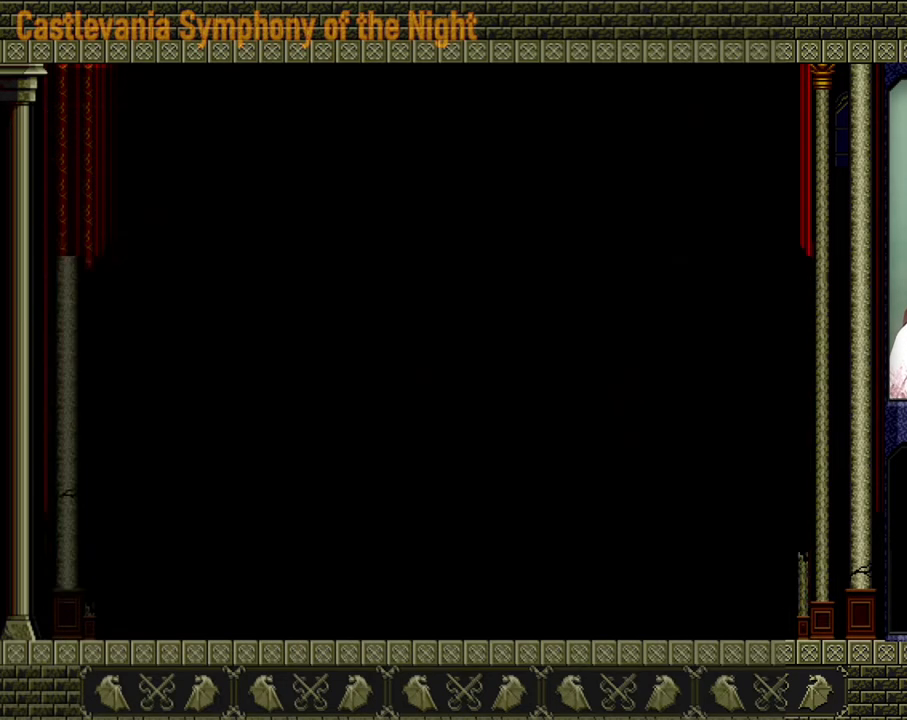
{"dt_ms": 480, "buttons": [], "left_stick": "center", "events": []}
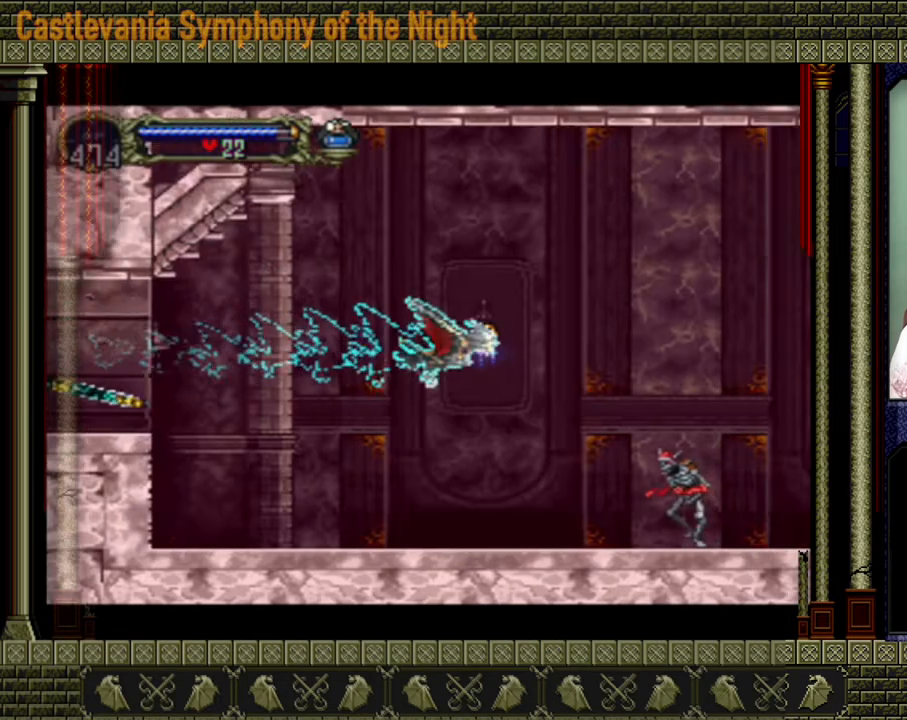
{"dt_ms": 520, "buttons": [], "left_stick": "center", "events": []}
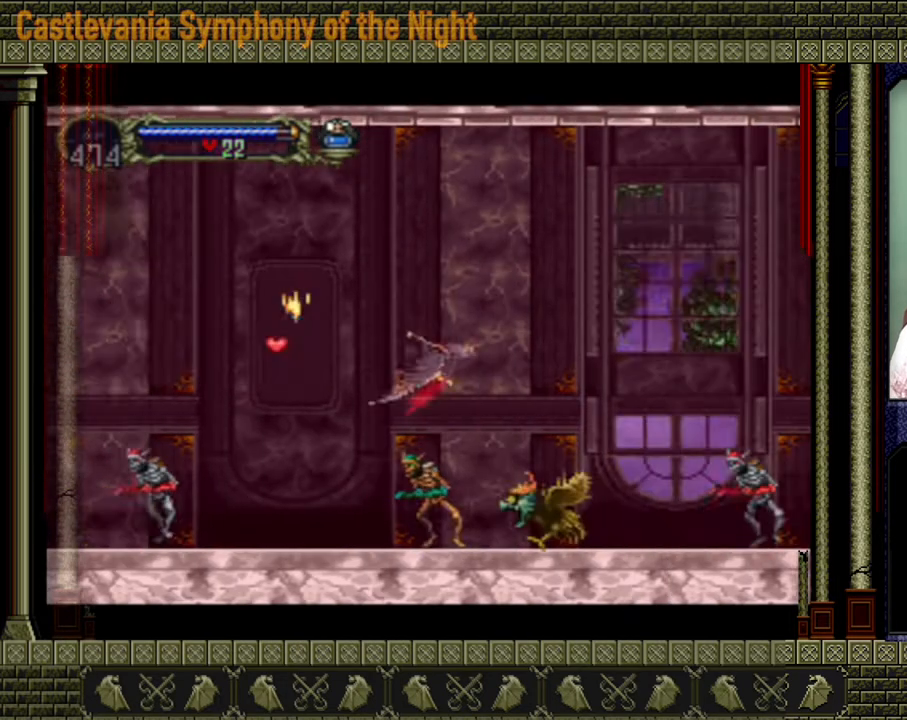
{"dt_ms": 480, "buttons": [], "left_stick": "center", "events": []}
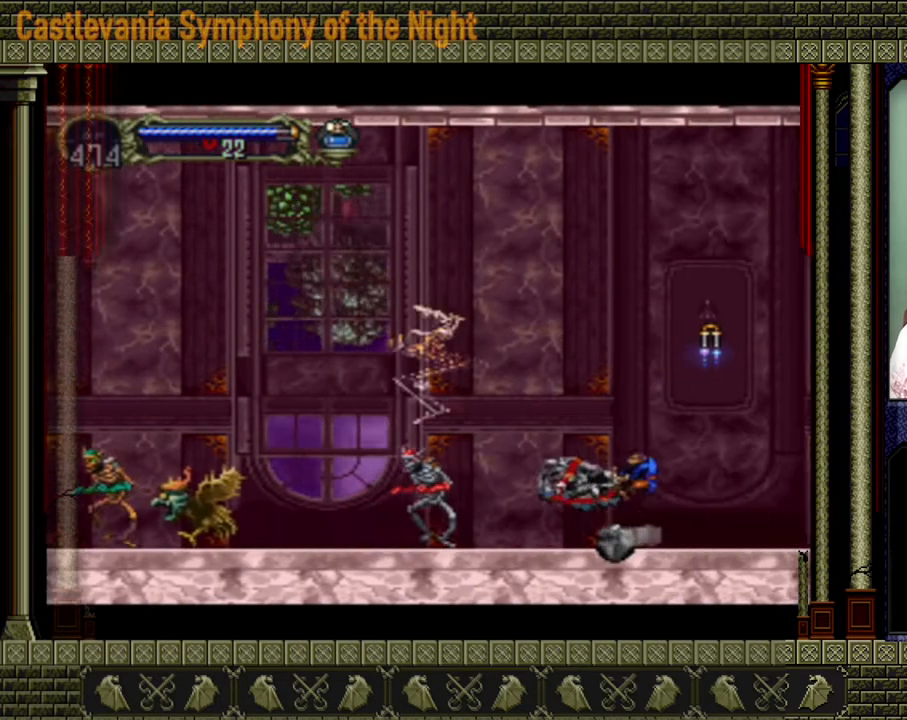
{"dt_ms": 520, "buttons": [], "left_stick": "center", "events": []}
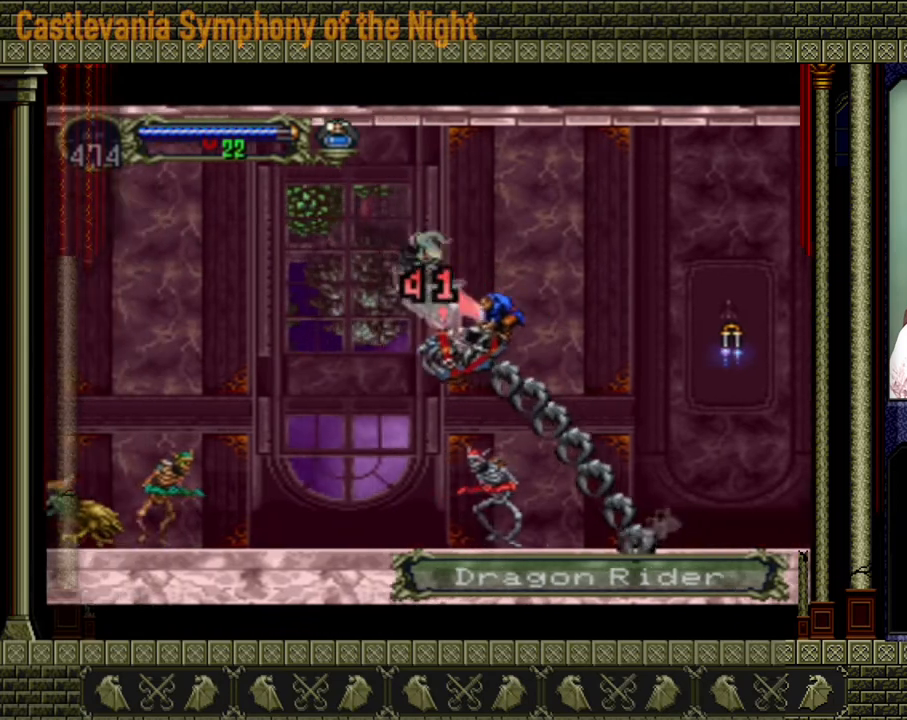
{"dt_ms": 480, "buttons": ["X"], "left_stick": "down", "events": [[440, "left_stick", "down"], [480, "X", "down"]]}
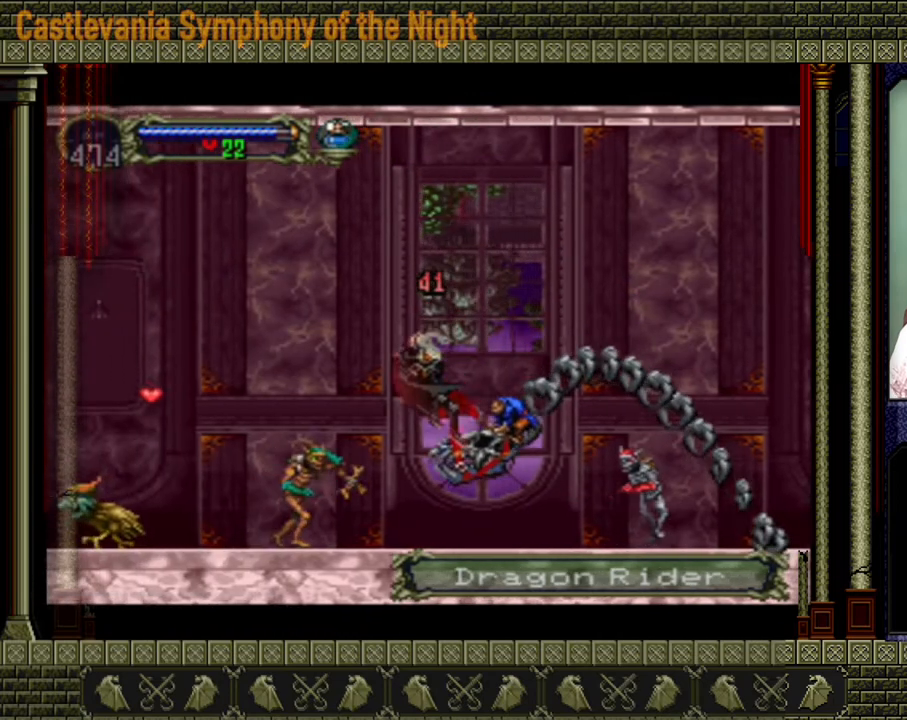
{"dt_ms": 520, "buttons": [], "left_stick": "down", "events": [[120, "X", "up"], [160, "X", "down"], [240, "X", "up"], [280, "X", "down"], [320, "X", "up"], [360, "X", "down"], [400, "X", "up"]]}
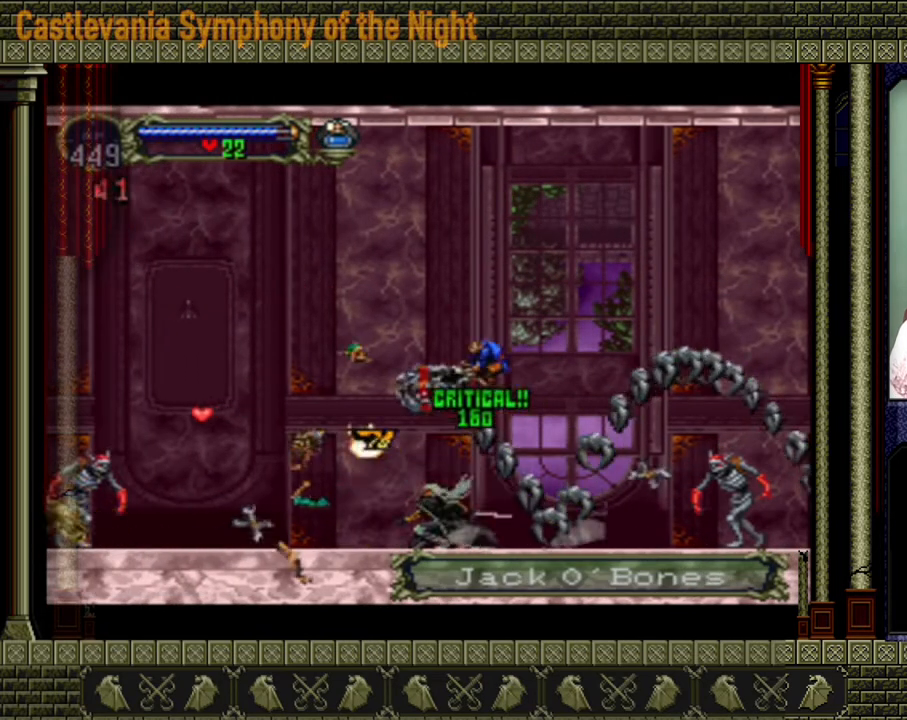
{"dt_ms": 480, "buttons": ["X"], "left_stick": "down", "events": [[40, "X", "down"], [80, "X", "up"], [160, "X", "down"], [200, "X", "up"], [240, "X", "down"], [320, "X", "up"], [360, "X", "down"], [400, "X", "up"], [480, "X", "down"]]}
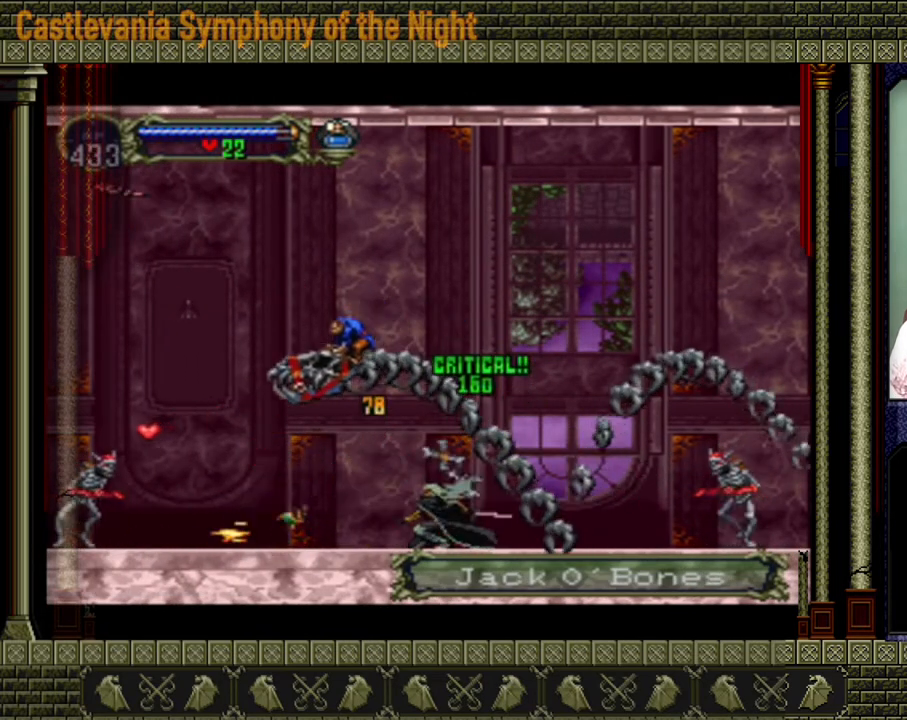
{"dt_ms": 520, "buttons": [], "left_stick": "down", "events": [[80, "X", "up"]]}
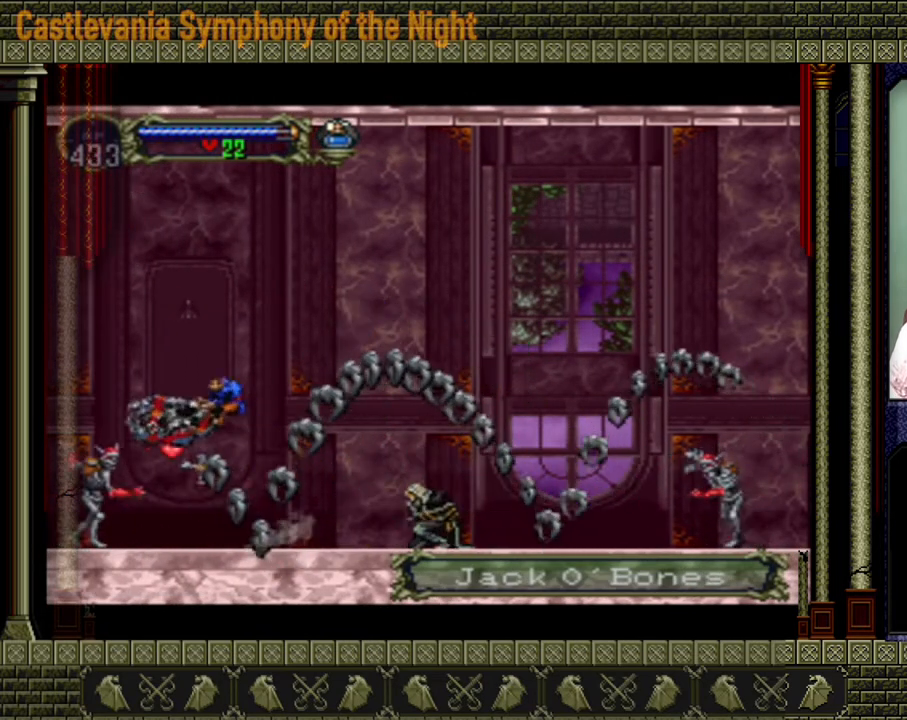
{"dt_ms": 480, "buttons": ["X"], "left_stick": "down", "events": [[360, "X", "down"]]}
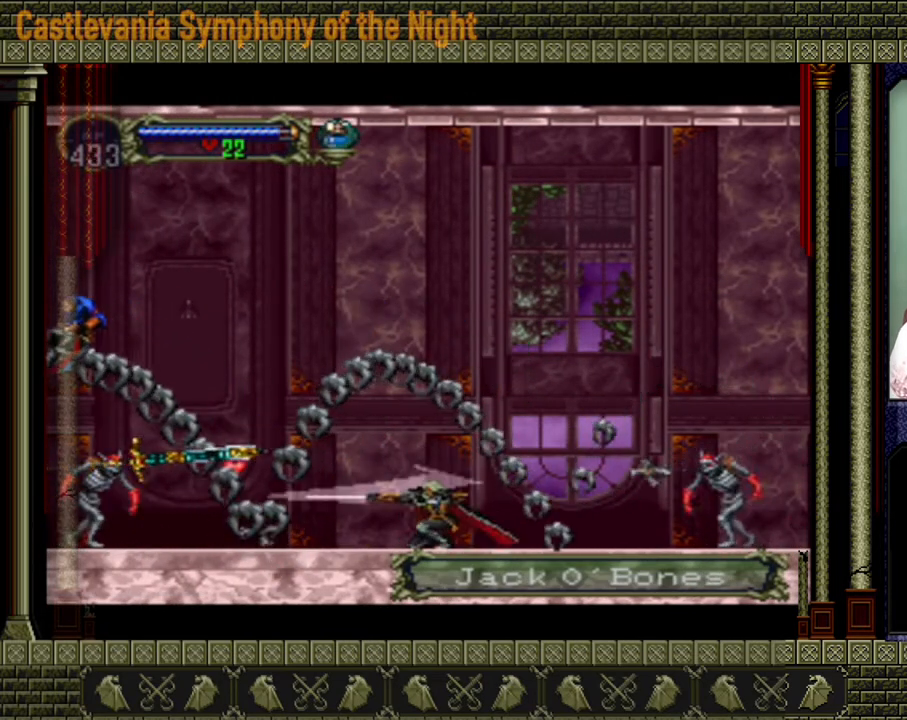
{"dt_ms": 520, "buttons": [], "left_stick": "down", "events": [[40, "X", "up"], [80, "X", "down"], [120, "X", "up"], [240, "X", "down"], [280, "X", "up"], [360, "X", "down"], [480, "X", "up"]]}
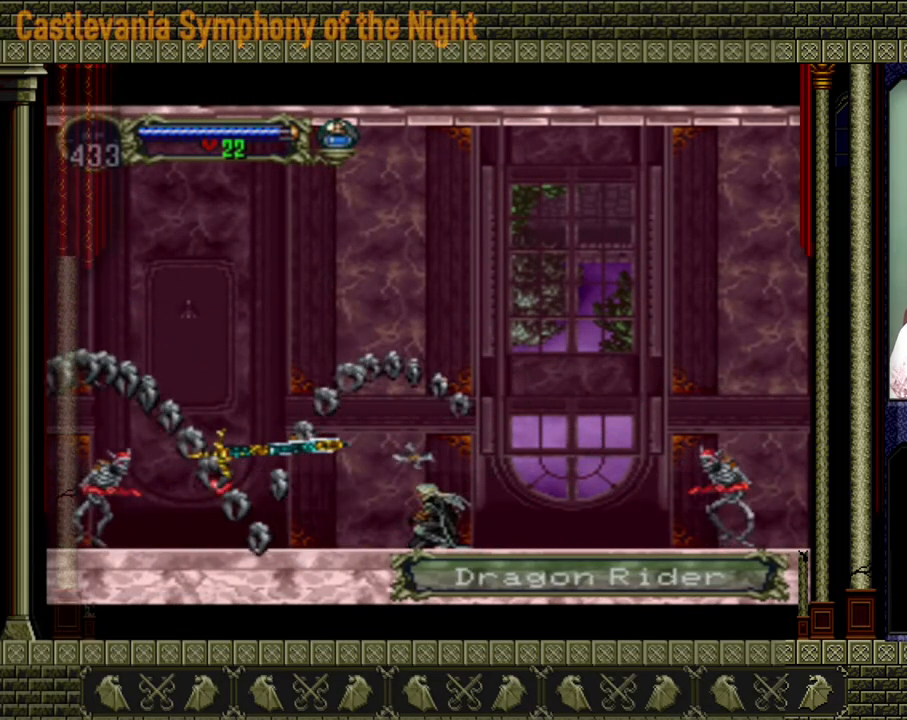
{"dt_ms": 1000, "buttons": ["A"], "left_stick": "right"}
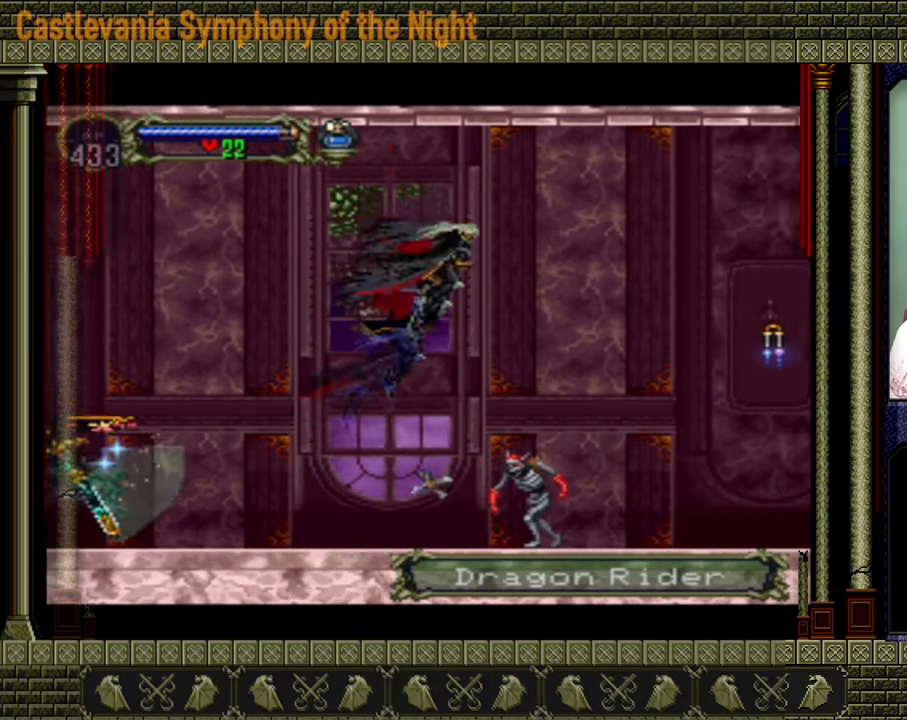
{"dt_ms": 480, "buttons": [], "left_stick": "center", "events": [[160, "A", "up"], [240, "left_stick", "center"]]}
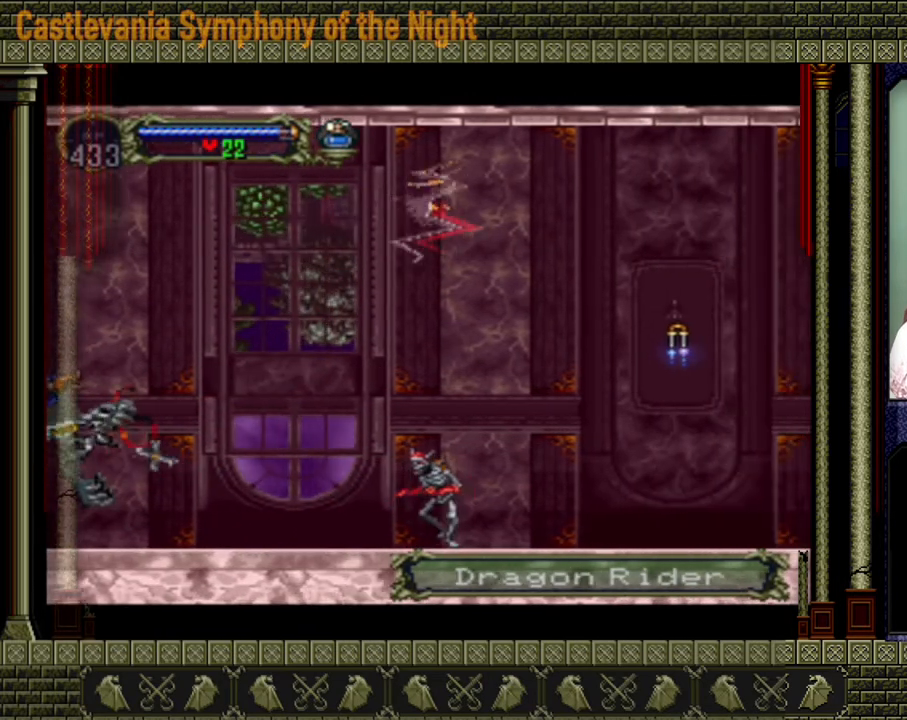
{"dt_ms": 520, "buttons": ["A"], "left_stick": "down-left", "events": [[80, "A", "down"], [240, "left_stick", "up"], [440, "left_stick", "down-left"]]}
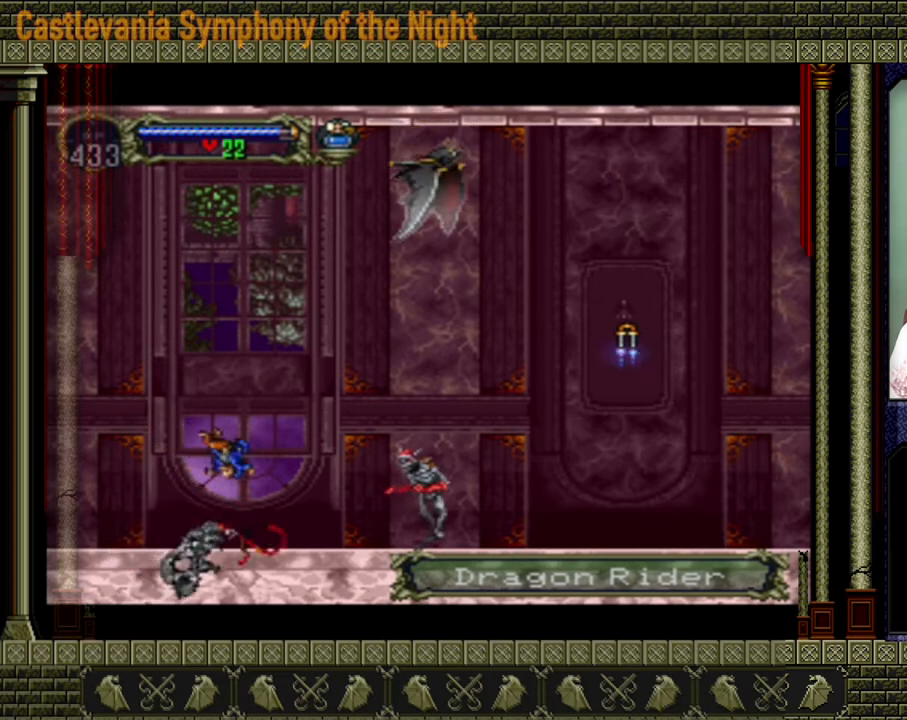
{"dt_ms": 480, "buttons": [], "left_stick": "center", "events": [[40, "left_stick", "down-right"], [160, "A", "up"], [160, "left_stick", "center"]]}
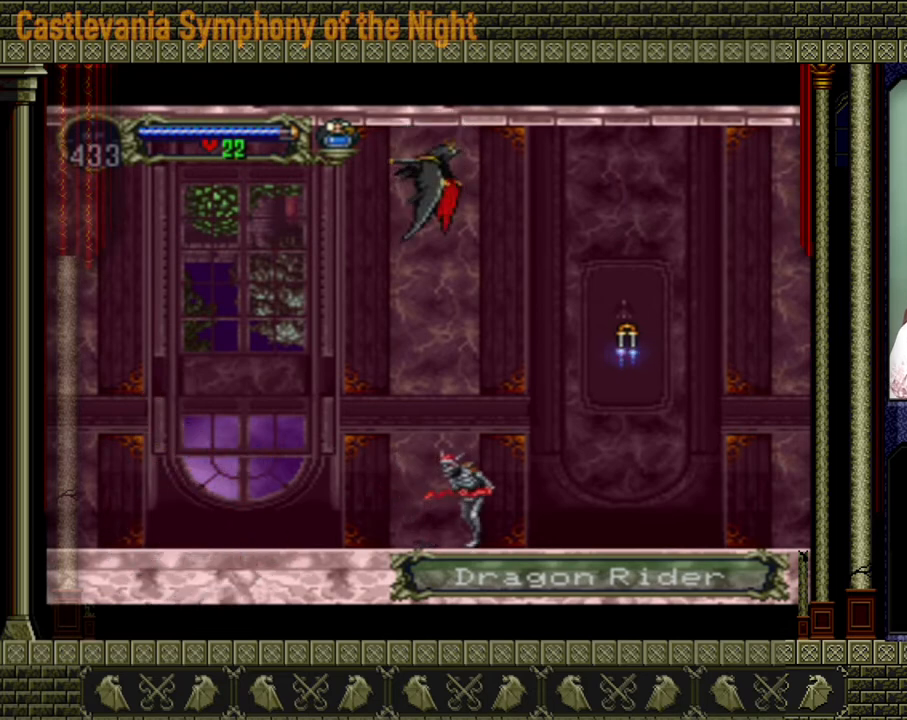
{"dt_ms": 520, "buttons": ["A"], "left_stick": "up-right", "events": [[80, "A", "down"], [120, "left_stick", "up"], [280, "left_stick", "left"], [400, "left_stick", "down"], [480, "left_stick", "up-right"]]}
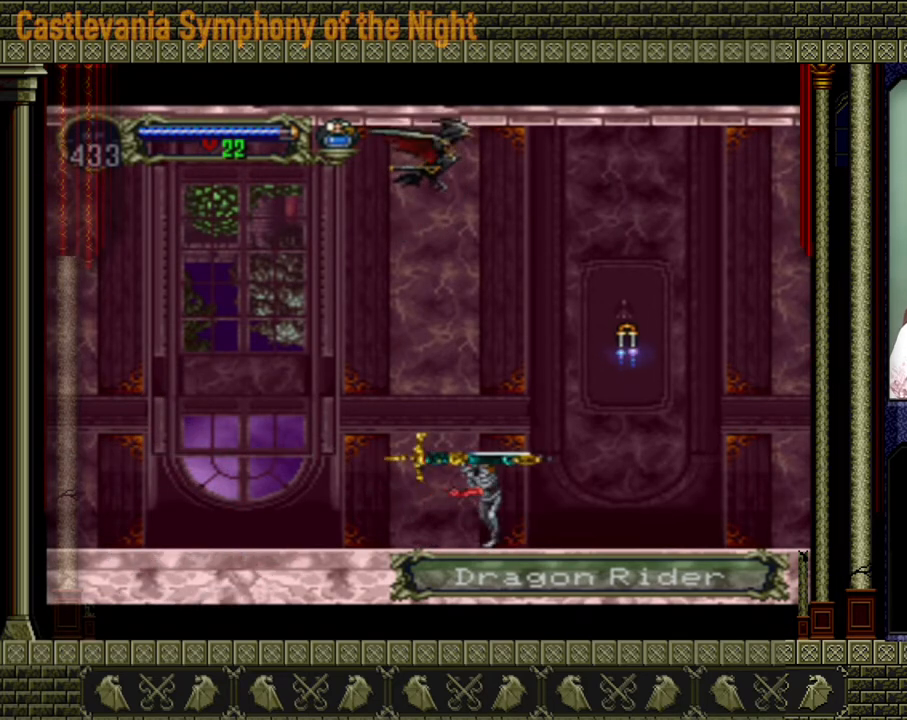
{"dt_ms": 480, "buttons": [], "left_stick": "center", "events": [[40, "A", "up"], [40, "left_stick", "center"]]}
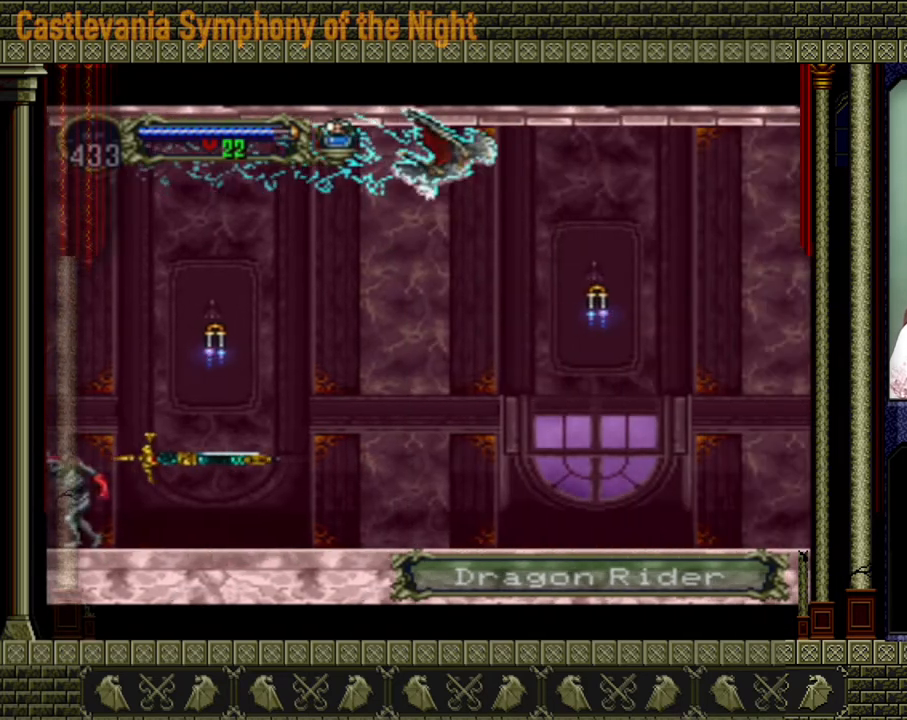
{"dt_ms": 520, "buttons": [], "left_stick": "center", "events": []}
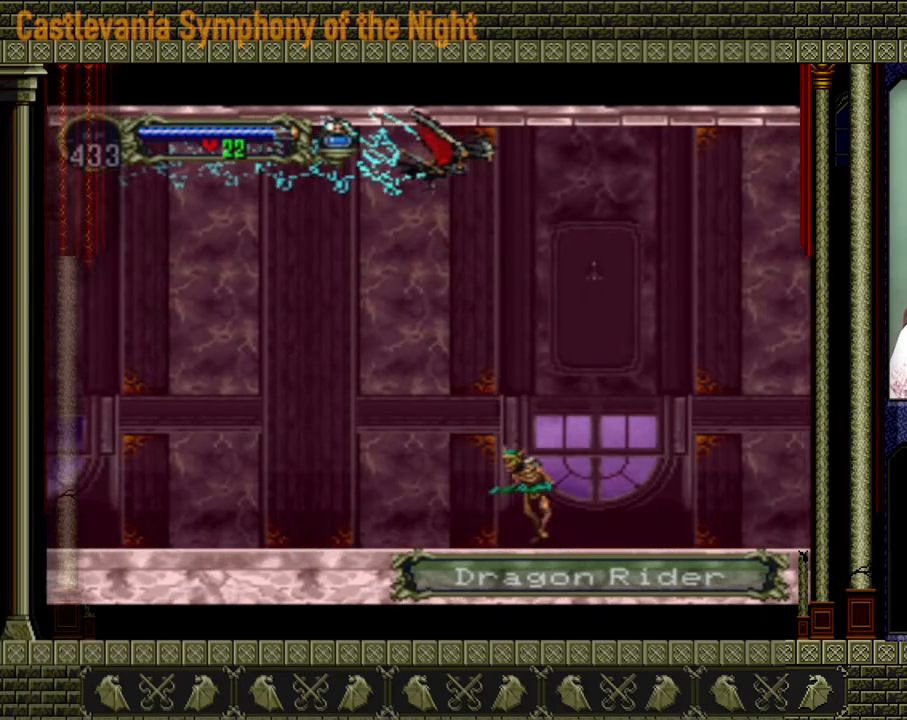
{"dt_ms": 480, "buttons": [], "left_stick": "center", "events": []}